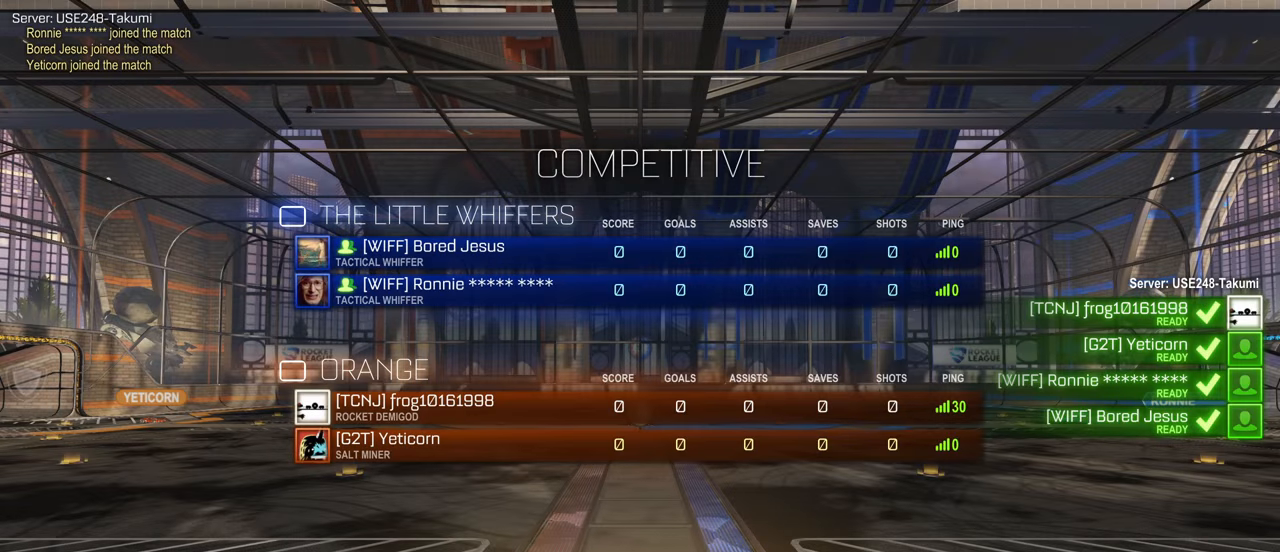
Gameplay with keyboard and mouse; each line is a JSON object with the keys and mouse buttons held at the frame after it. "events" lists presses ("down") and releases ("up") of "a", "ctrl", "d", "e", "f", "q", "r", "s", "shift", "space", "tab", "w", "mouse_left", "mouse_wheel", "mouse_right", "mouse_mb4" and "mouse_mb5" between this image and that frame as [ms after this image, input, new state], when the widget could be followed in between. "mouse_left", "mouse_wheel", "mouse_right", "mouse_mb4", "mouse_mb5" = the "left", "wheel", "right", "mb4", "mb5" buttons of the "mouse" list. No other keys are recorded. "wheel" means that the mouse wheel is clicked or scrolled. Mouse movement is not recorded.
{"keys": ["tab"], "mouse": [], "events": []}
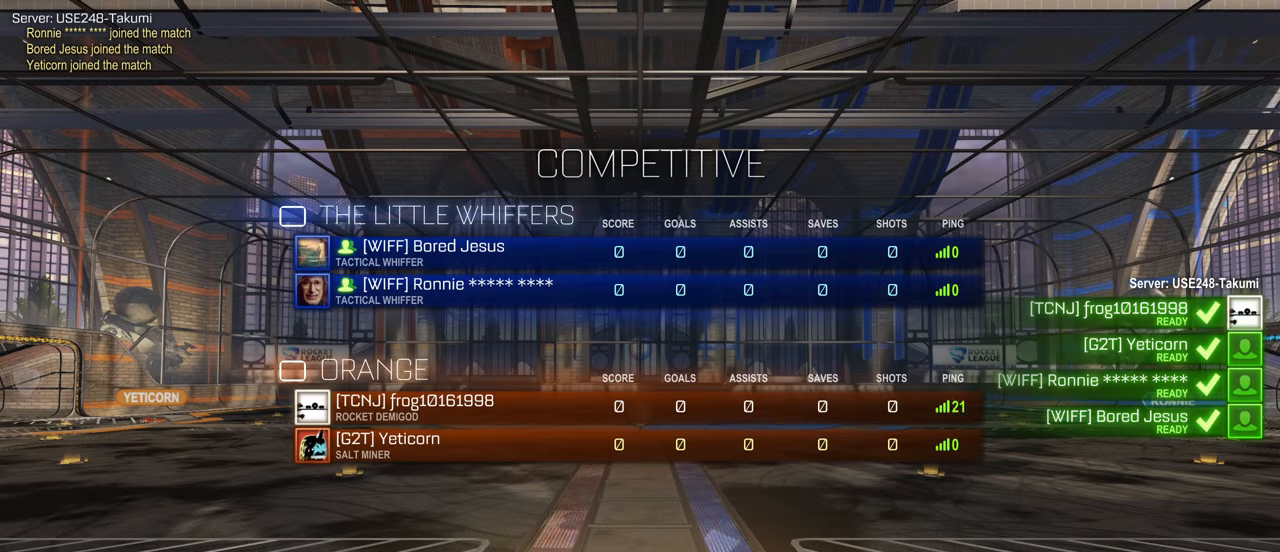
{"keys": ["tab"], "mouse": [], "events": []}
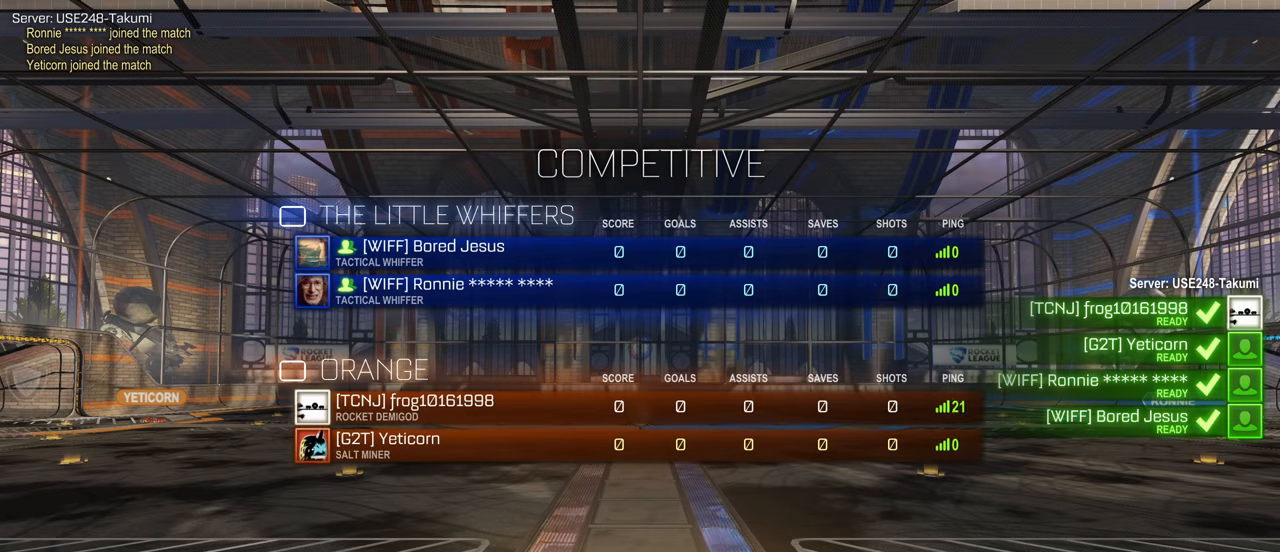
{"keys": ["tab"], "mouse": [], "events": []}
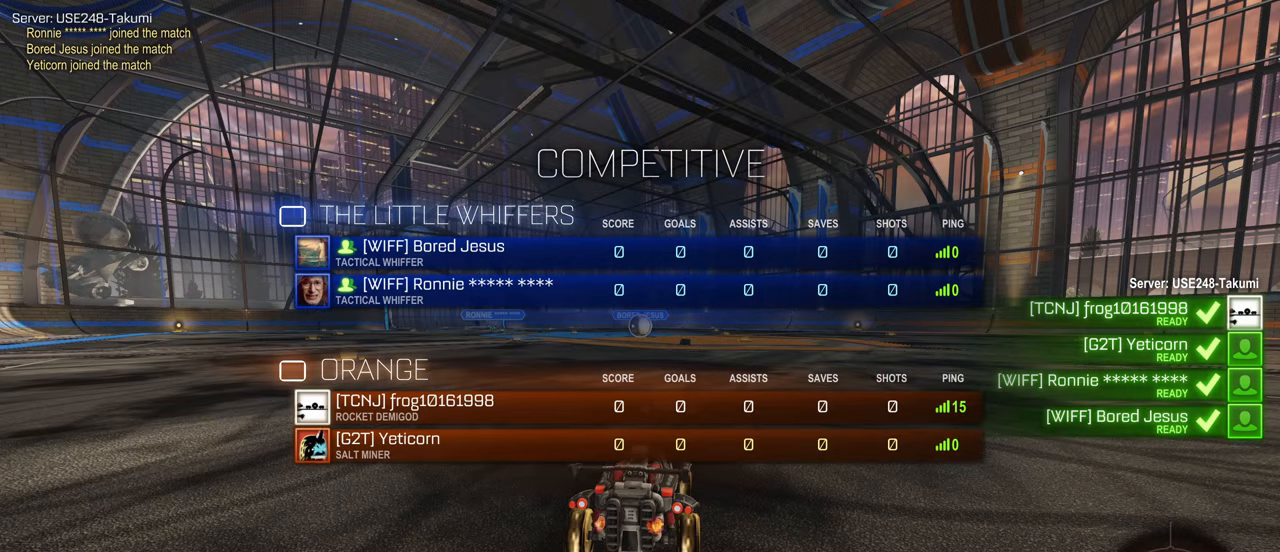
{"keys": ["tab"], "mouse": [], "events": []}
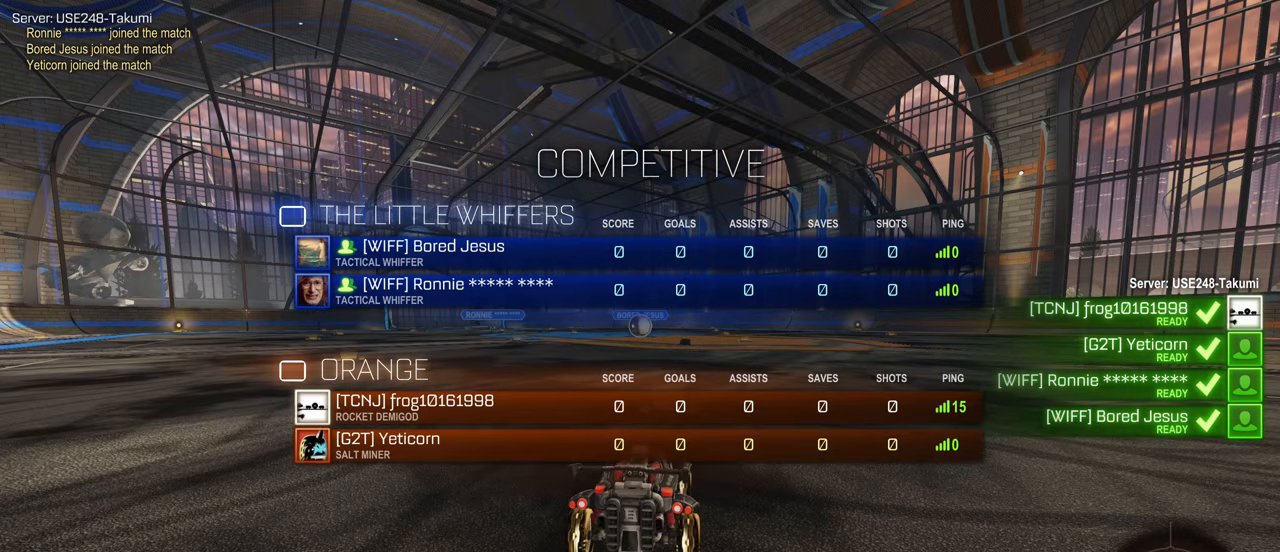
{"keys": ["tab"], "mouse": [], "events": []}
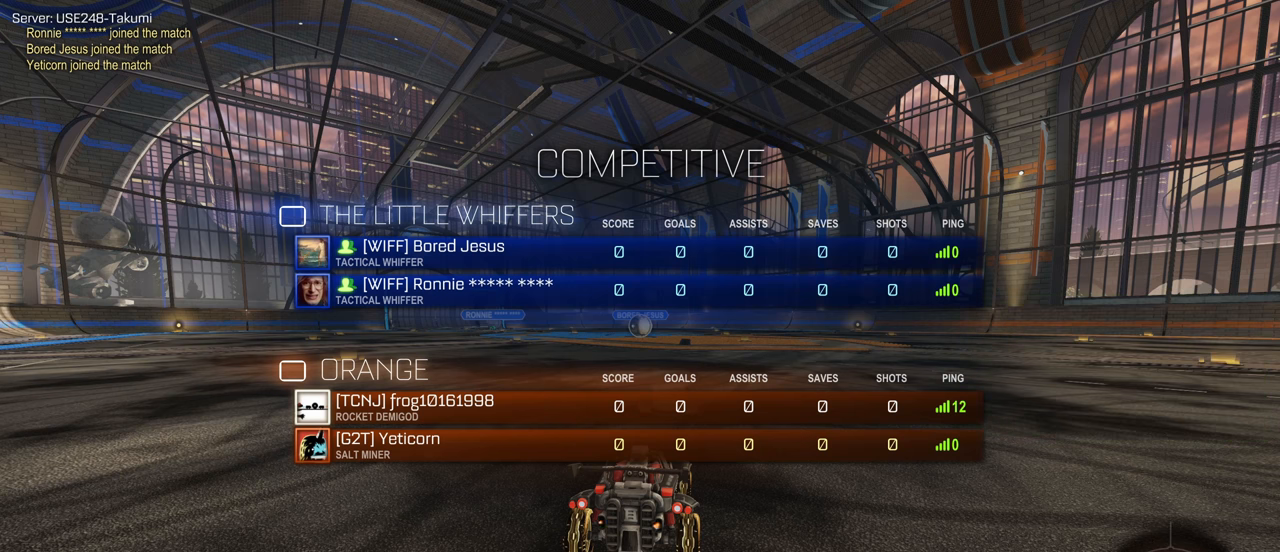
{"keys": ["tab"], "mouse": [], "events": []}
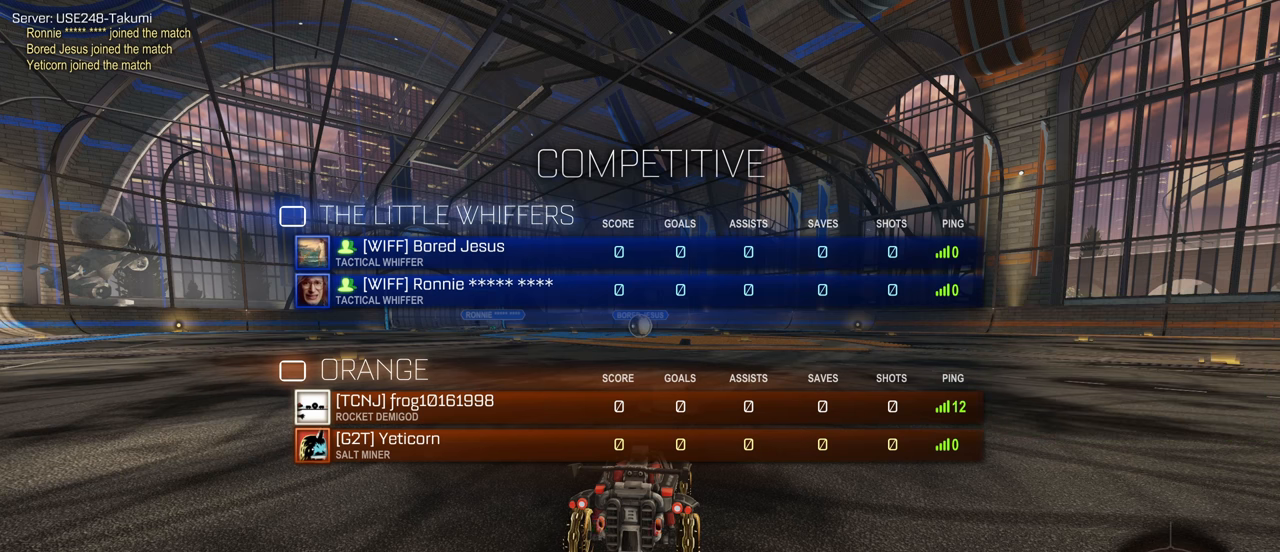
{"keys": ["tab"], "mouse": [], "events": []}
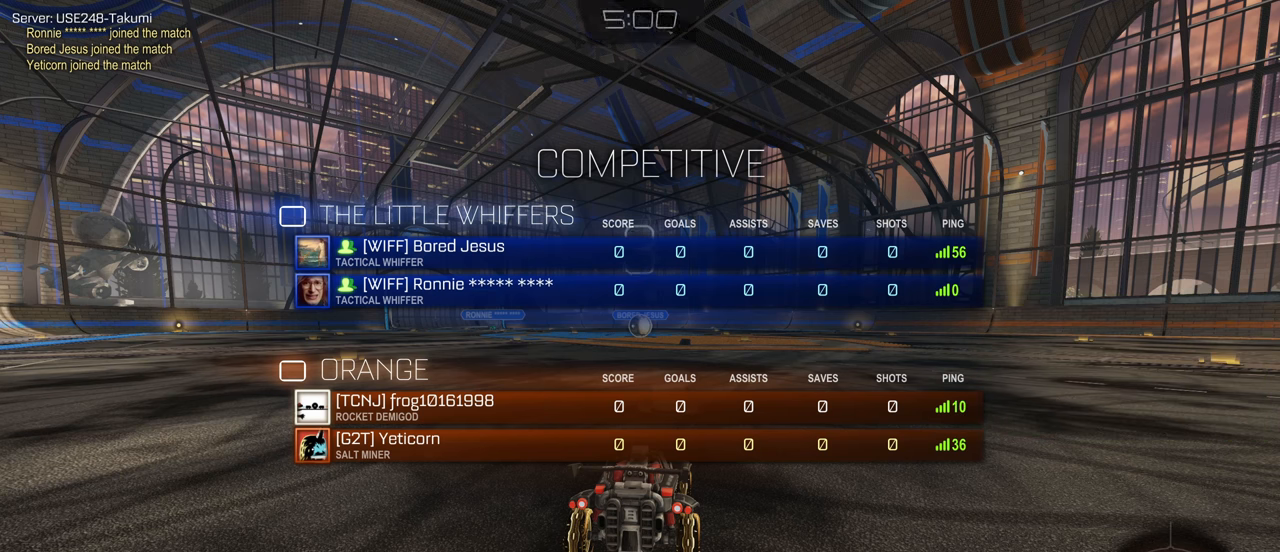
{"keys": ["tab"], "mouse": [], "events": []}
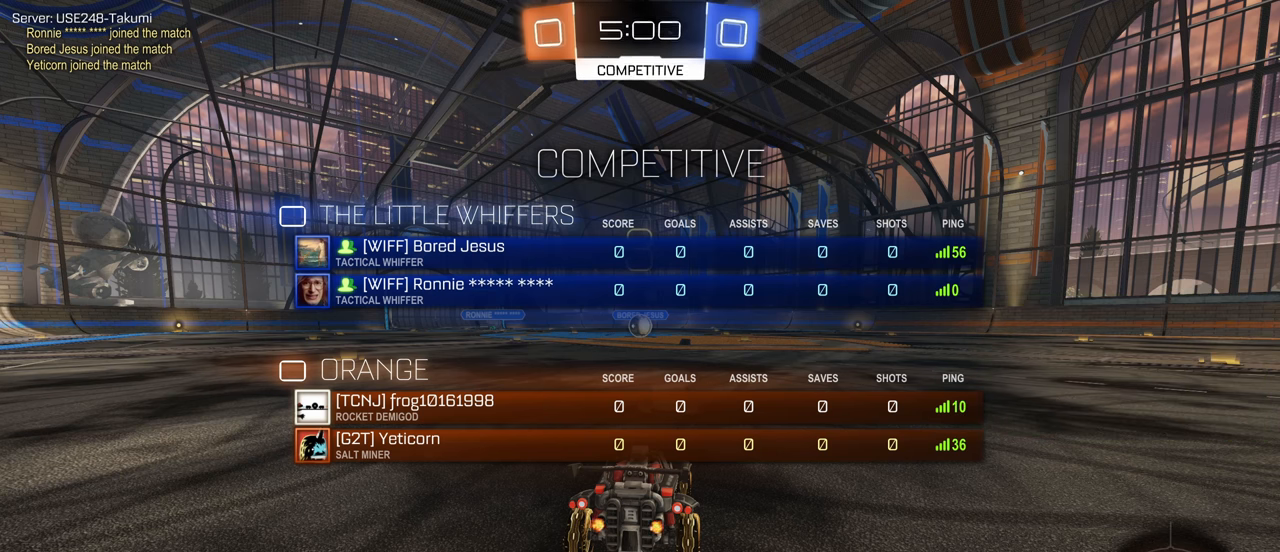
{"keys": ["tab"], "mouse": [], "events": []}
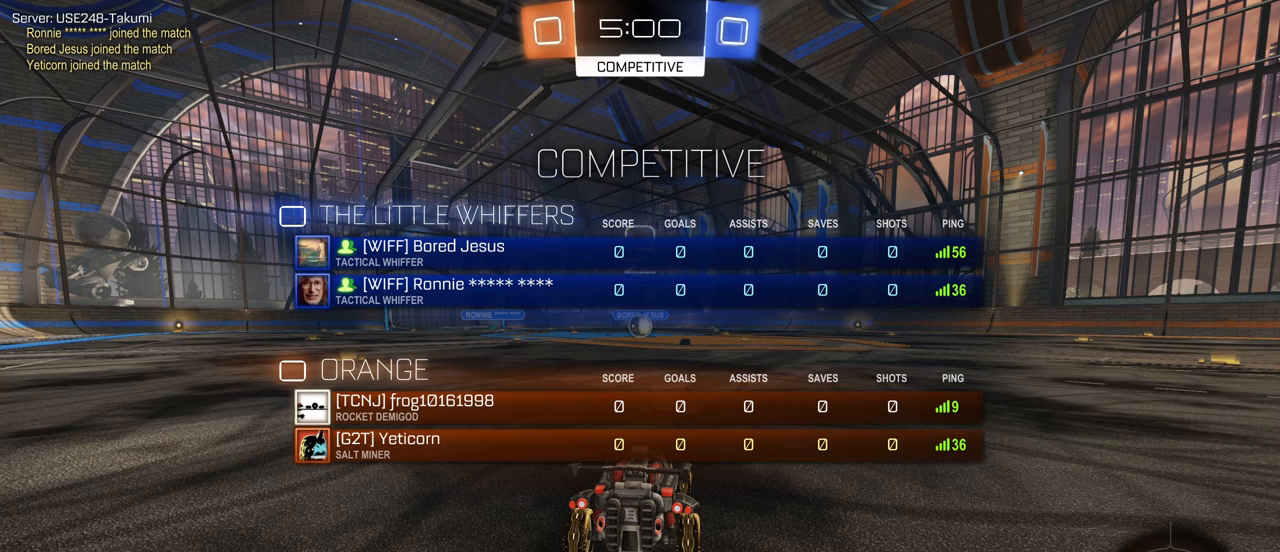
{"keys": ["space", "w"], "mouse": [], "events": [[67, "tab", "up"], [83, "w", "down"], [267, "space", "down"], [350, "space", "up"], [483, "space", "down"]]}
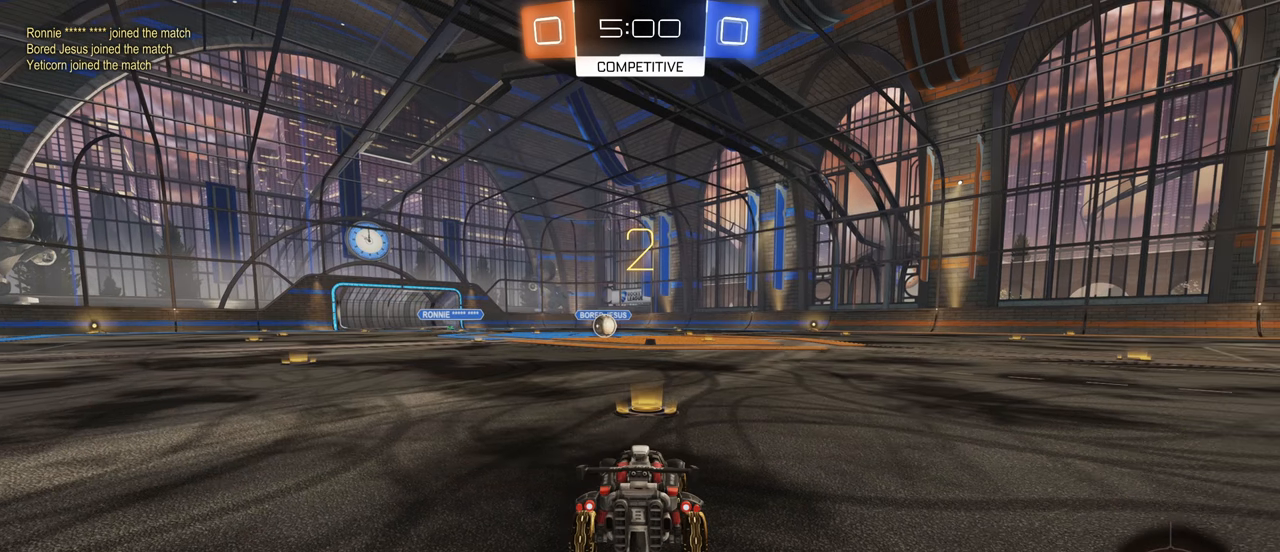
{"keys": ["w"], "mouse": ["left"], "events": [[67, "space", "up"], [450, "mouse_left", "down"]]}
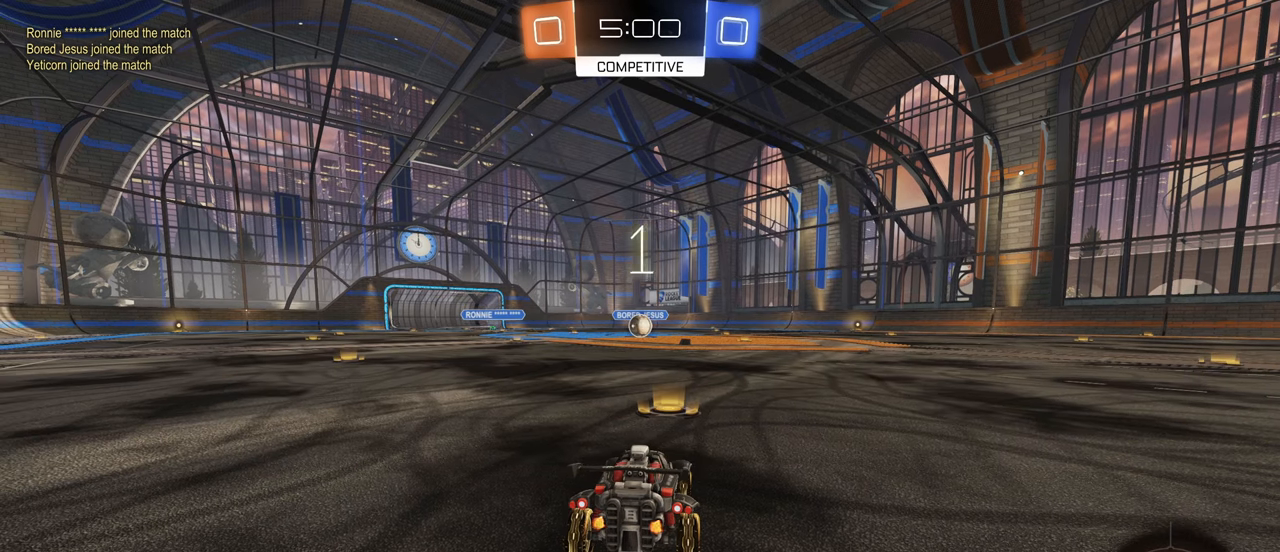
{"keys": ["w"], "mouse": ["left"], "events": []}
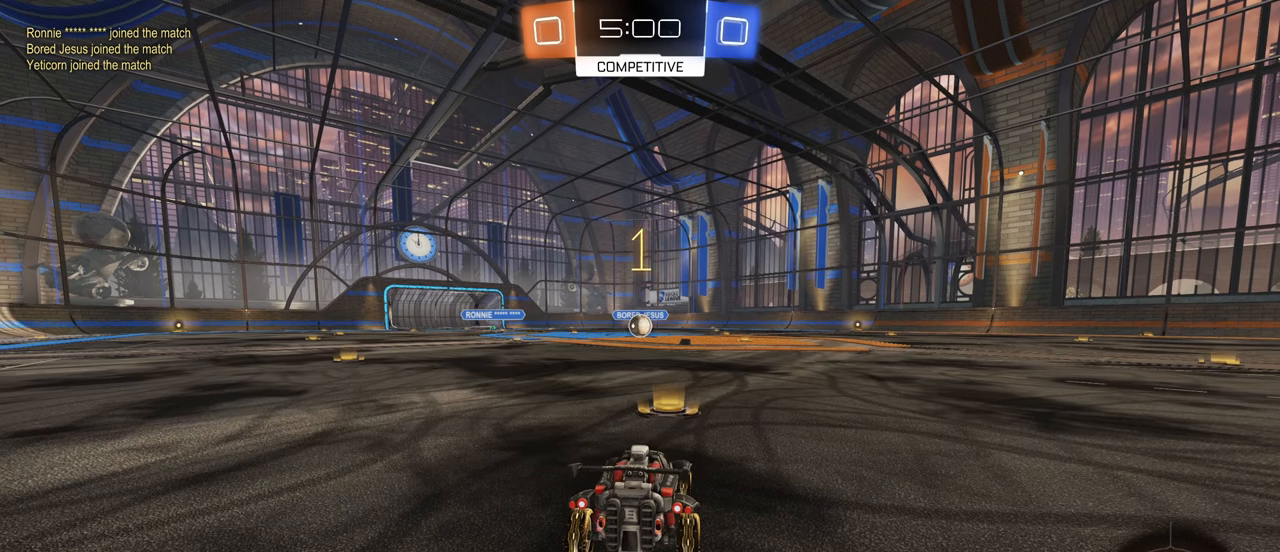
{"keys": ["w"], "mouse": ["left"], "events": [[400, "d", "down"], [467, "d", "up"]]}
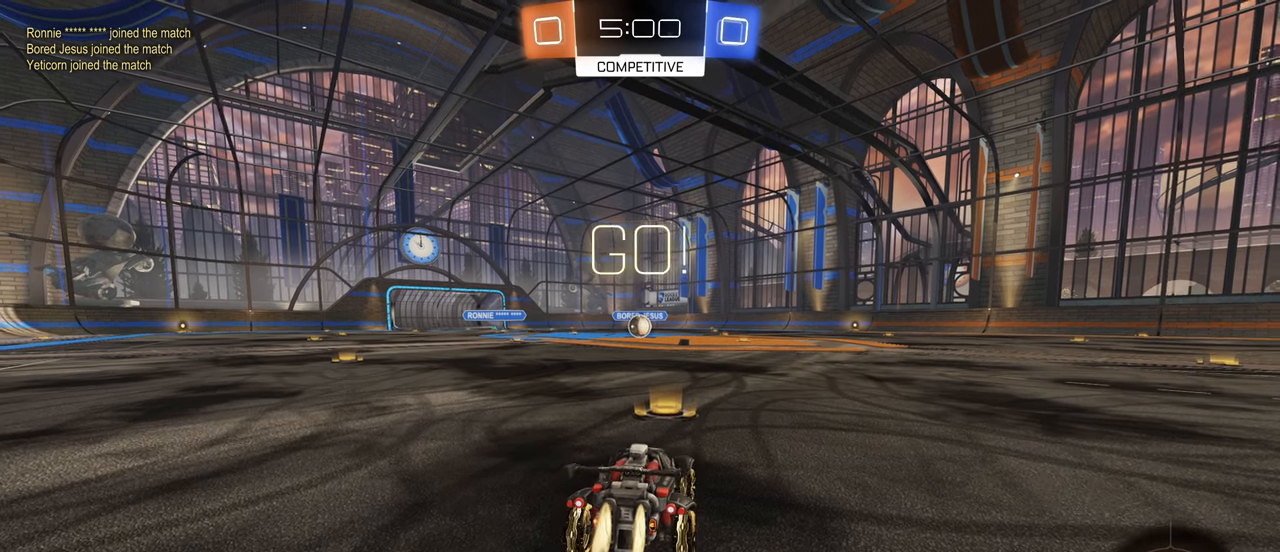
{"keys": ["w"], "mouse": ["left"], "events": []}
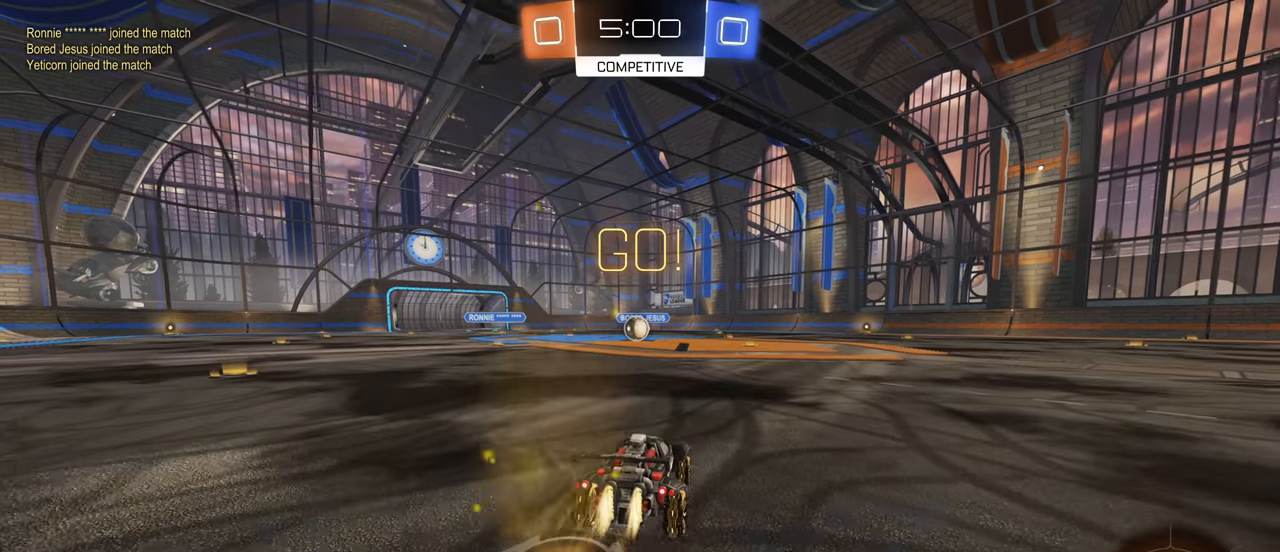
{"keys": ["a", "d", "shift"], "mouse": ["left", "right"], "events": [[133, "mouse_right", "down"], [200, "a", "down"], [217, "shift", "down"], [250, "mouse_right", "up"], [317, "mouse_right", "down"], [484, "d", "down"], [484, "w", "up"]]}
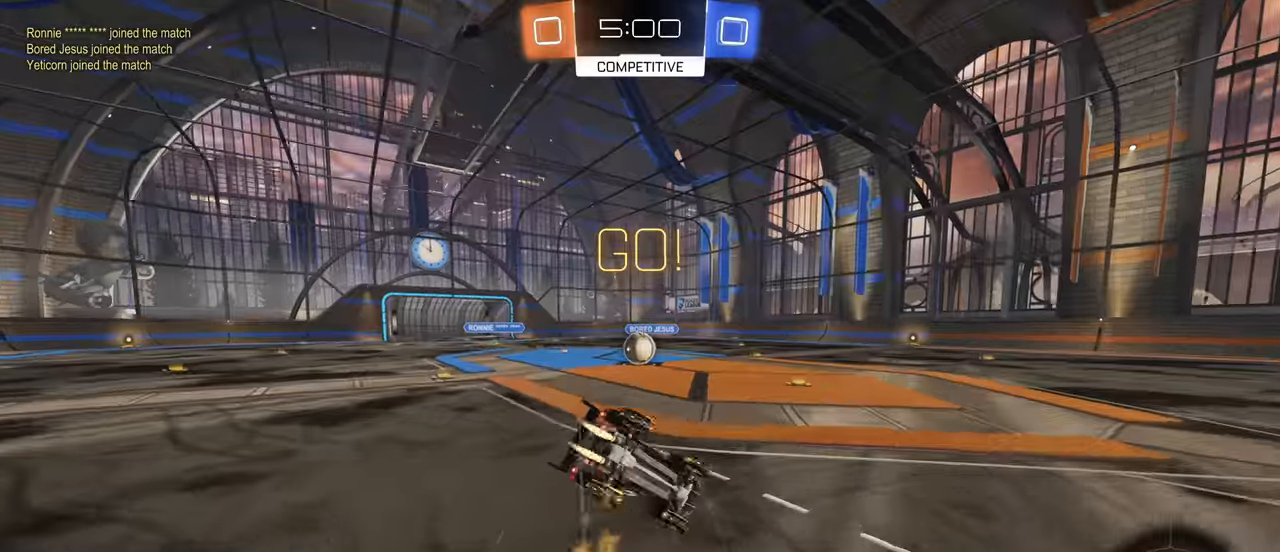
{"keys": ["a"], "mouse": ["left"], "events": [[34, "mouse_right", "up"], [67, "mouse_left", "up"], [67, "s", "down"], [150, "a", "up"], [150, "d", "up"], [150, "shift", "up"], [184, "s", "up"], [450, "a", "down"], [450, "mouse_left", "down"]]}
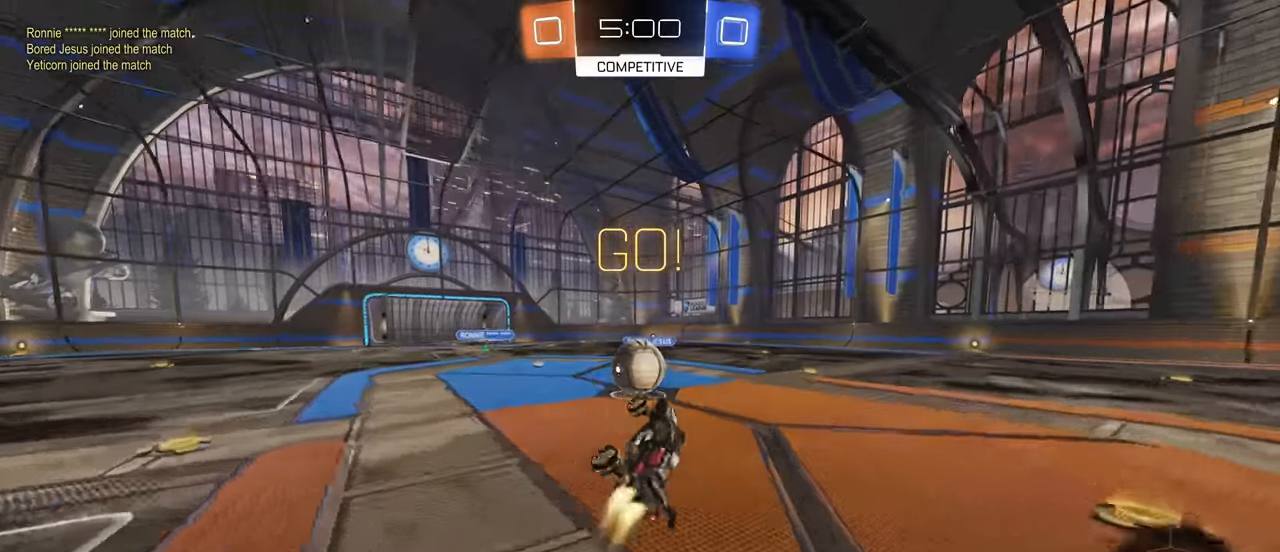
{"keys": ["d", "shift", "w"], "mouse": ["left"], "events": [[34, "shift", "down"], [184, "w", "down"], [334, "a", "up"], [434, "d", "down"]]}
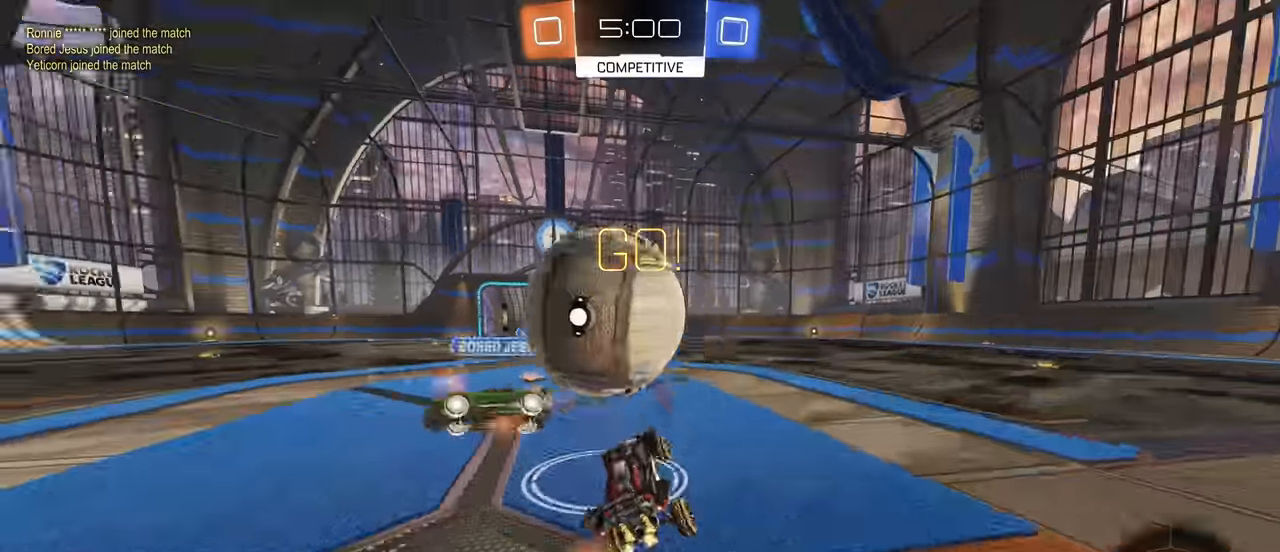
{"keys": ["d", "w"], "mouse": [], "events": [[17, "shift", "up"], [134, "mouse_left", "up"]]}
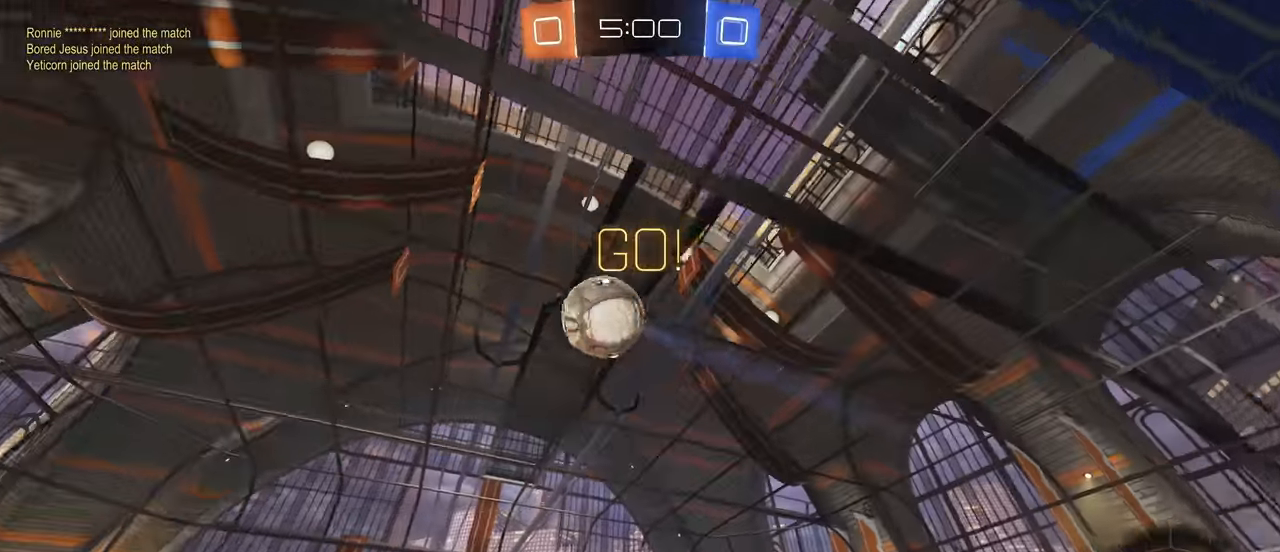
{"keys": [], "mouse": [], "events": [[34, "d", "up"], [100, "mouse_right", "down"], [184, "mouse_right", "up"], [234, "a", "down"], [250, "mouse_right", "down"], [367, "a", "up"], [400, "space", "down"], [417, "mouse_right", "up"], [484, "space", "up"], [500, "w", "up"]]}
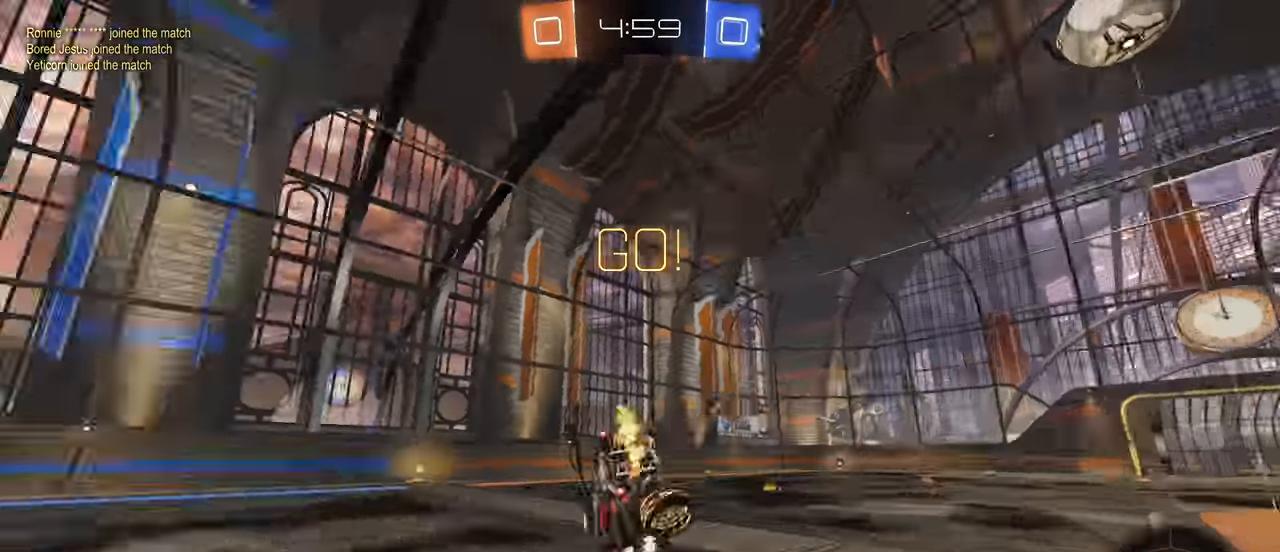
{"keys": [], "mouse": [], "events": [[400, "space", "down"], [484, "space", "up"]]}
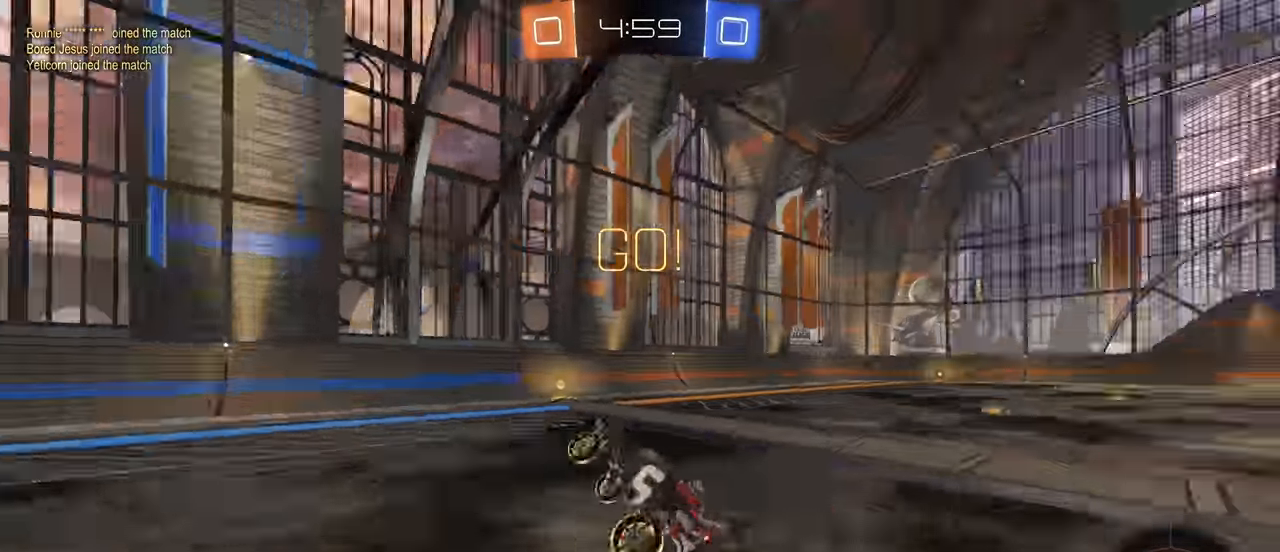
{"keys": ["d", "w"], "mouse": ["left"], "events": [[284, "d", "down"], [400, "w", "down"], [484, "mouse_left", "down"]]}
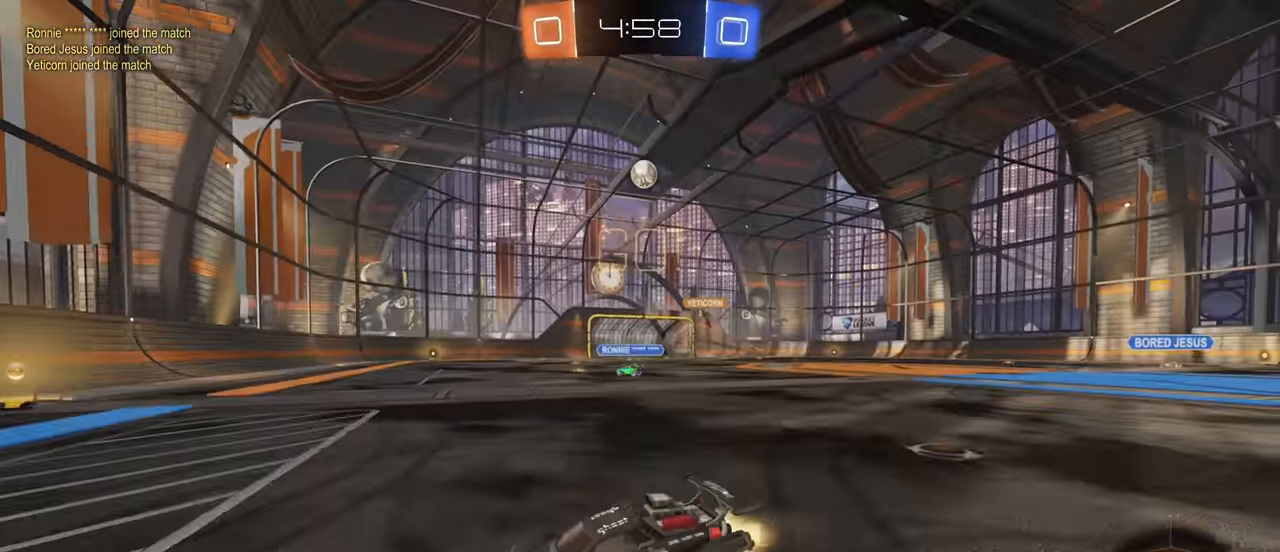
{"keys": ["d", "w"], "mouse": ["left"], "events": [[350, "d", "up"], [417, "d", "down"]]}
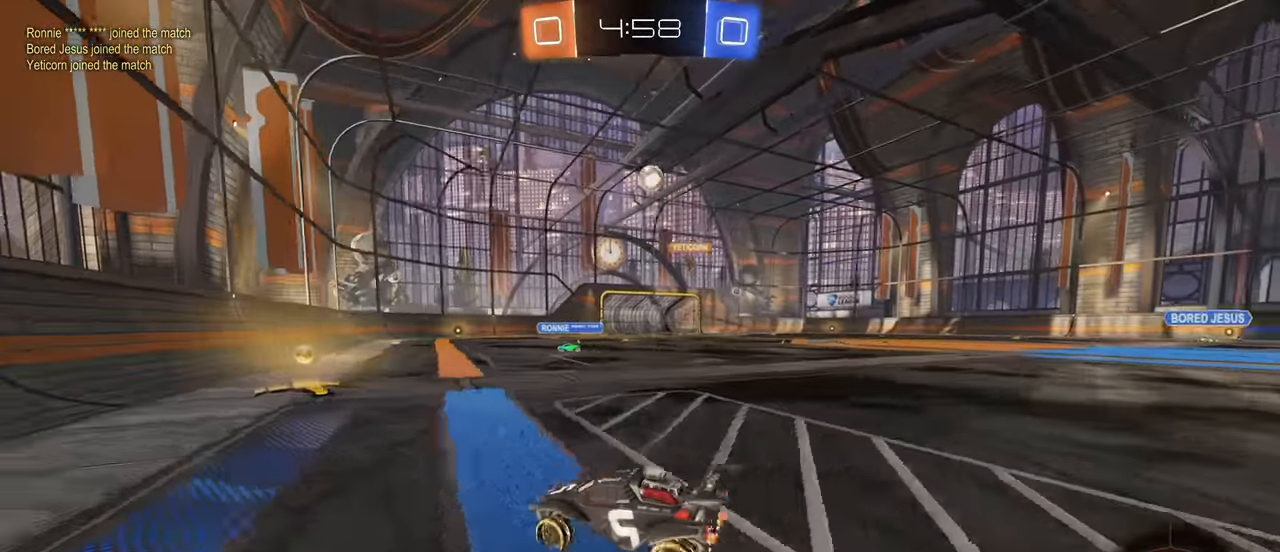
{"keys": ["w"], "mouse": [], "events": [[50, "d", "up"], [84, "mouse_left", "up"], [150, "d", "down"], [284, "d", "up"]]}
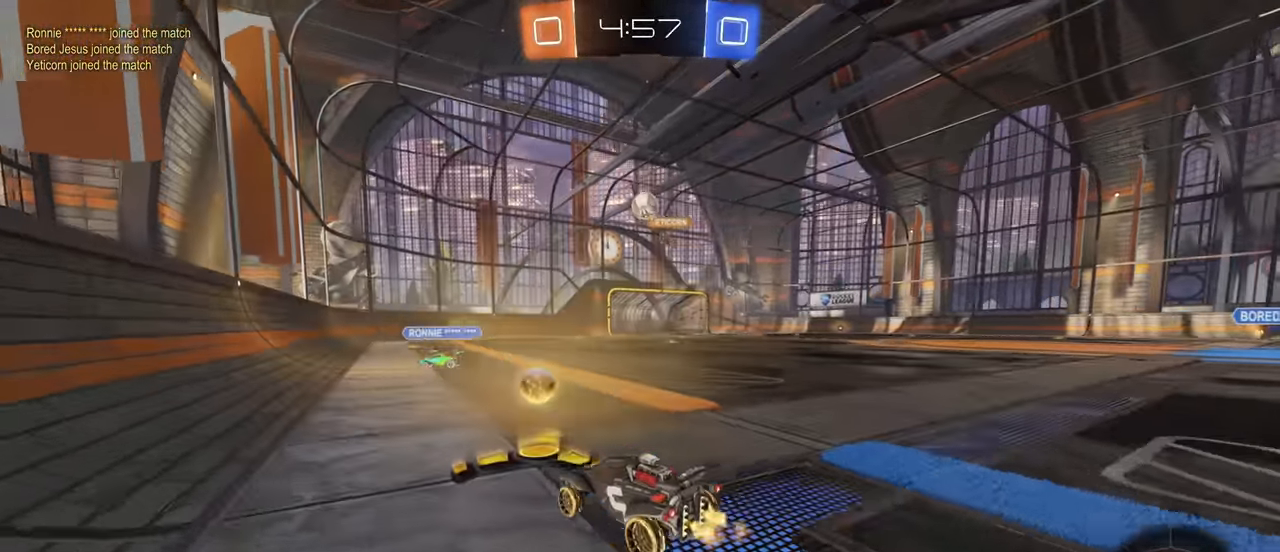
{"keys": ["d", "w"], "mouse": ["left"], "events": [[317, "d", "down"], [450, "mouse_left", "down"]]}
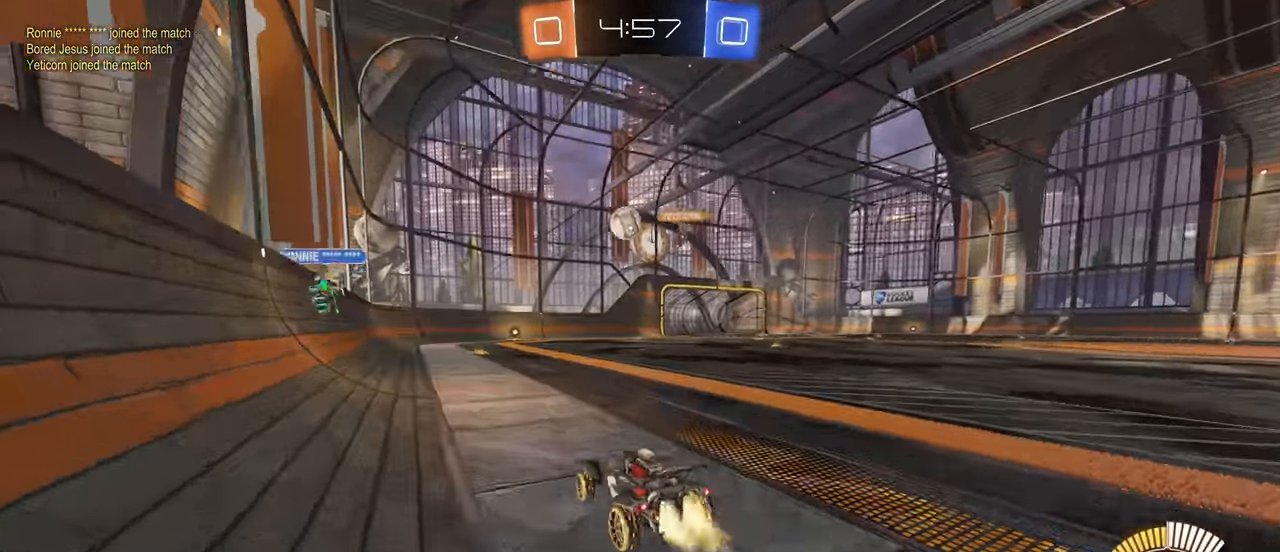
{"keys": ["w"], "mouse": [], "events": [[167, "d", "up"], [267, "d", "down"], [400, "mouse_left", "up"], [433, "d", "up"]]}
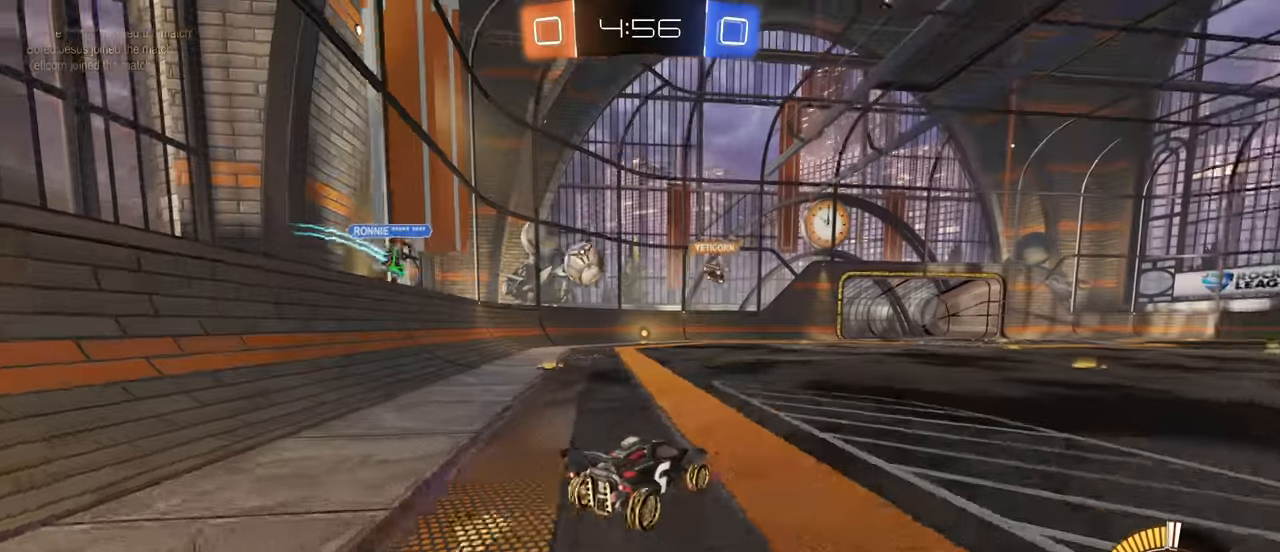
{"keys": ["w"], "mouse": [], "events": [[16, "mouse_left", "down"], [500, "mouse_left", "up"]]}
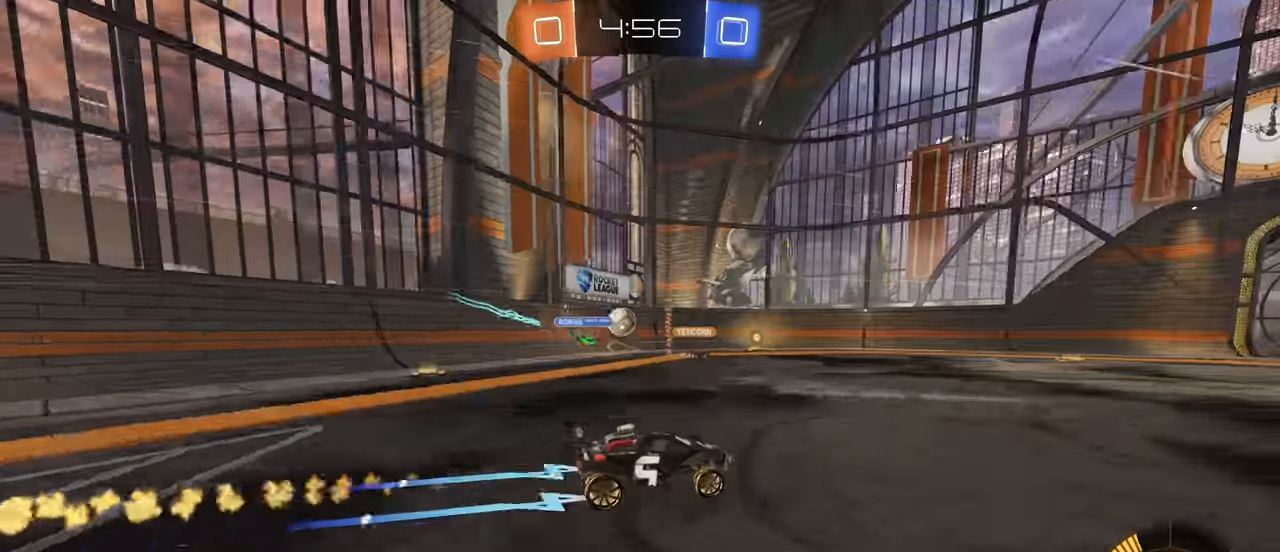
{"keys": ["a"], "mouse": [], "events": [[283, "d", "down"], [350, "a", "down"], [366, "d", "up"], [400, "w", "up"]]}
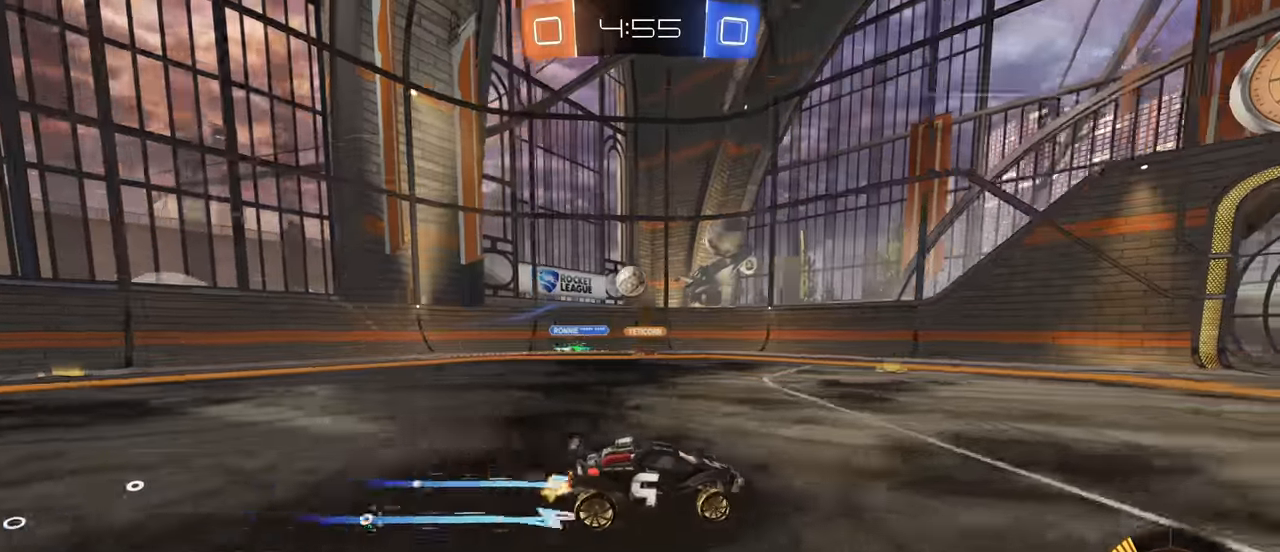
{"keys": ["w"], "mouse": [], "events": [[33, "a", "up"], [50, "d", "down"], [183, "w", "down"], [383, "d", "up"]]}
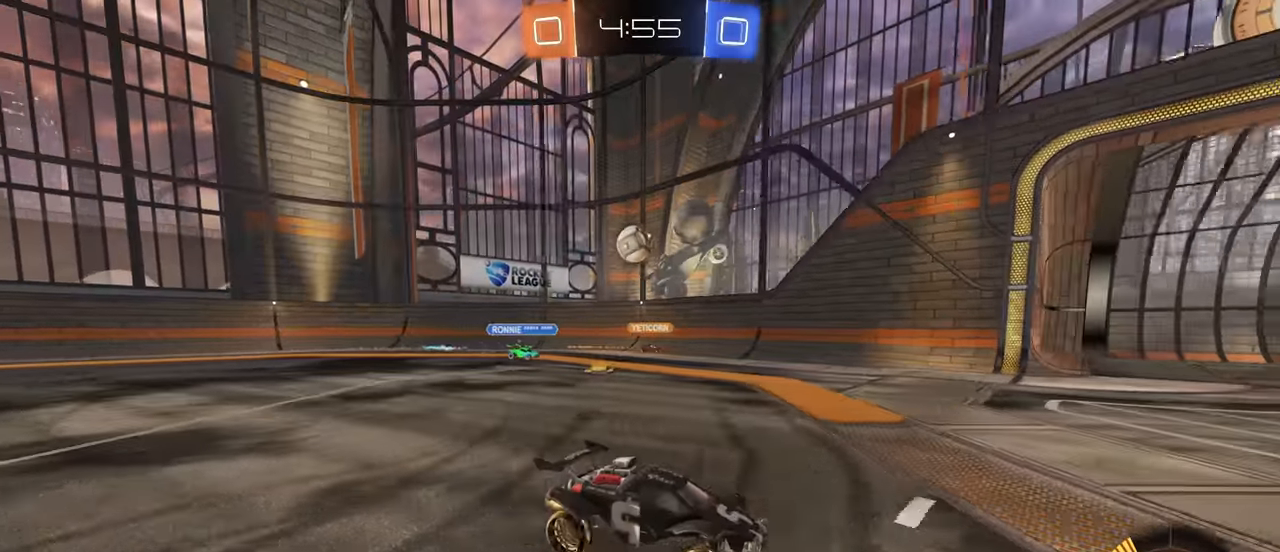
{"keys": ["a"], "mouse": [], "events": [[83, "a", "down"], [133, "w", "up"], [283, "s", "down"], [350, "s", "up"]]}
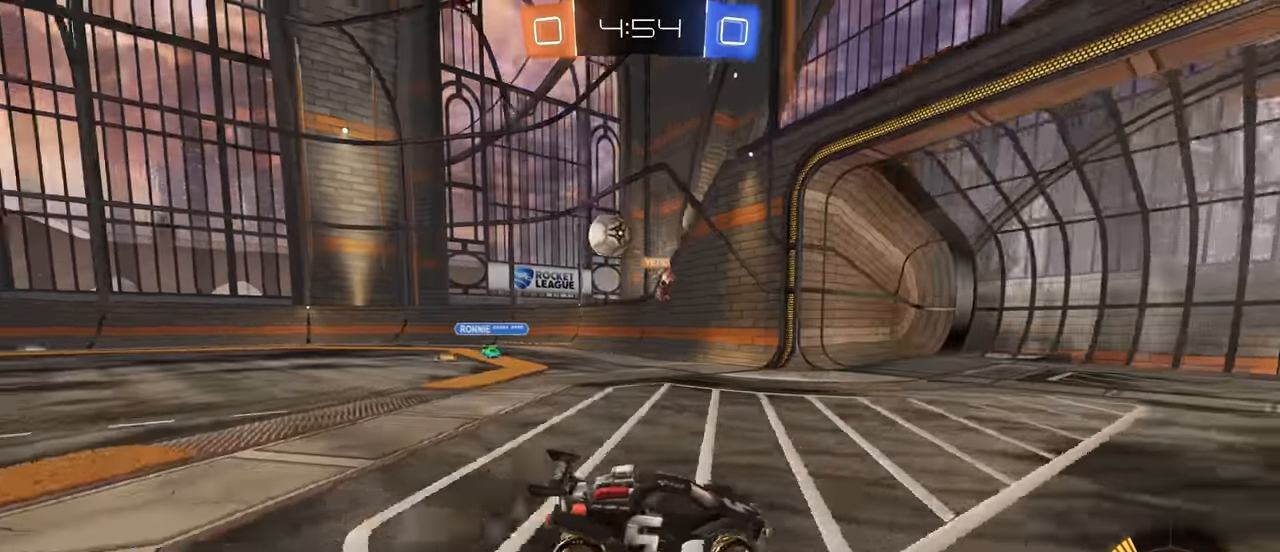
{"keys": ["a", "s"], "mouse": [], "events": [[16, "s", "down"], [133, "s", "up"], [233, "w", "down"], [383, "w", "up"], [500, "s", "down"]]}
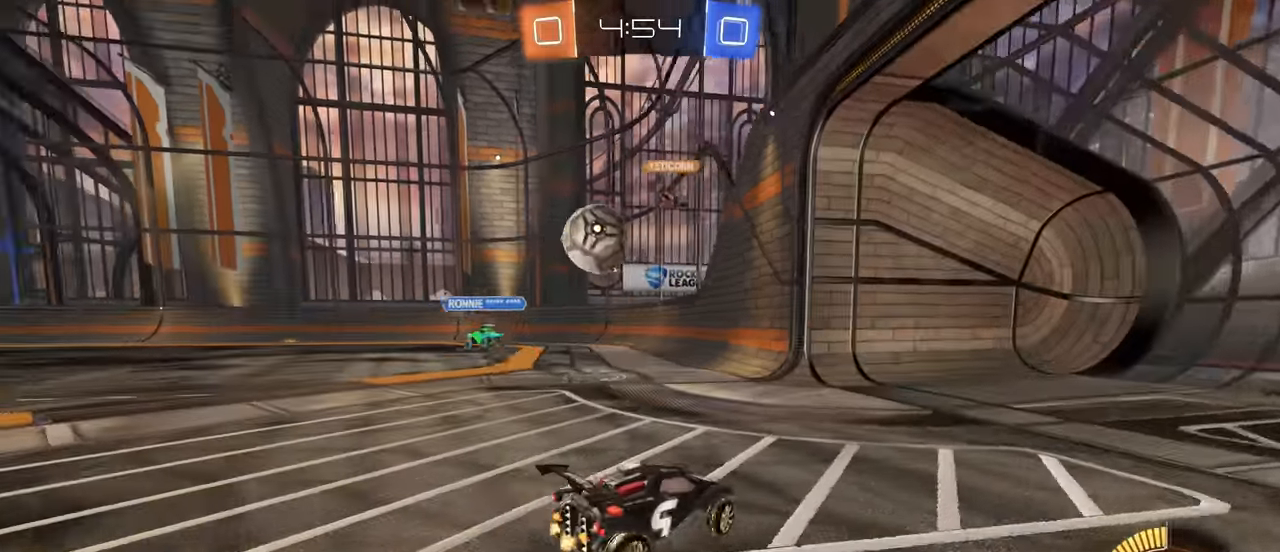
{"keys": ["a", "shift"], "mouse": ["left"], "events": [[66, "mouse_left", "down"], [66, "mouse_right", "down"], [100, "shift", "down"], [166, "s", "up"], [216, "mouse_right", "up"], [333, "mouse_right", "down"], [483, "mouse_right", "up"]]}